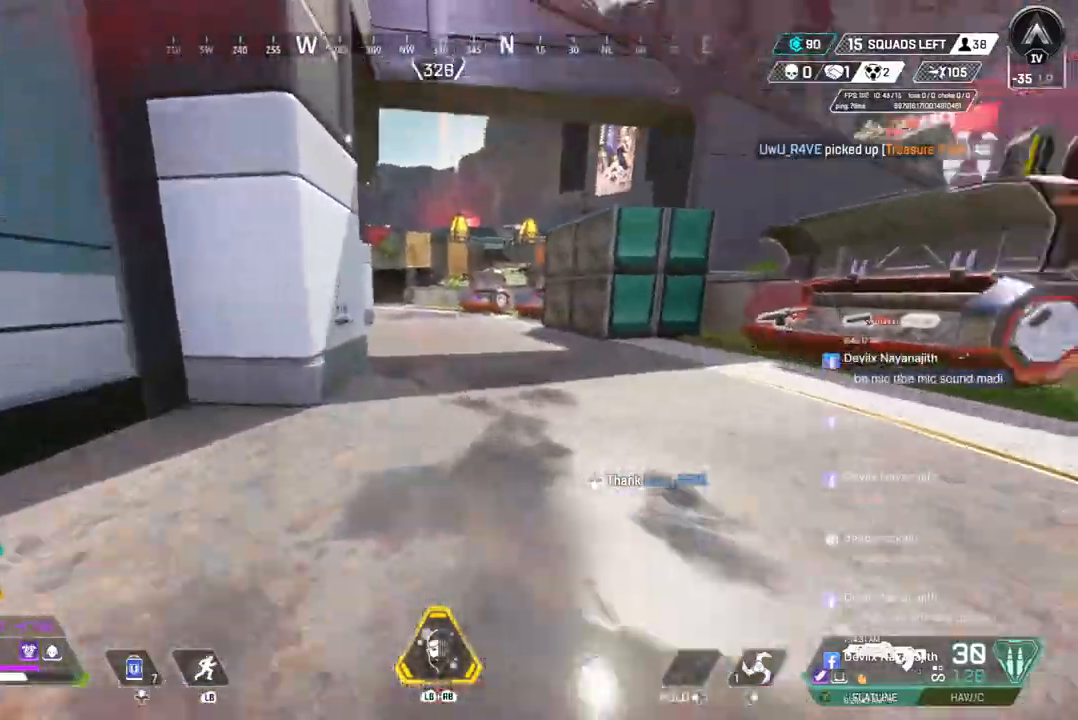
Gameplay with a controller (Xbox layout); each line is a JSON object with the inputs held at the frame after it. "events" lists button and stick changes between this image and that frame as [ms after this image, input, new state], when the widget could be followed in between. Not read: HOME.
{"buttons": [], "left_stick": "up", "right_stick": "center", "events": [[33, "right_stick", "center"]]}
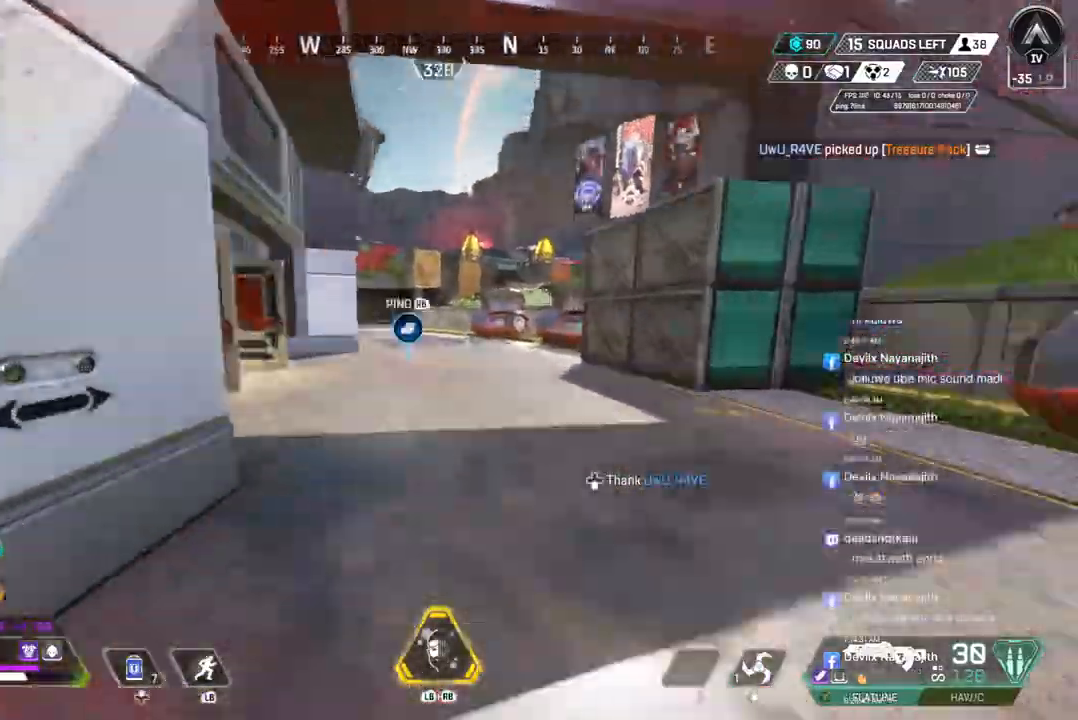
{"buttons": [], "left_stick": "up", "right_stick": "center", "events": []}
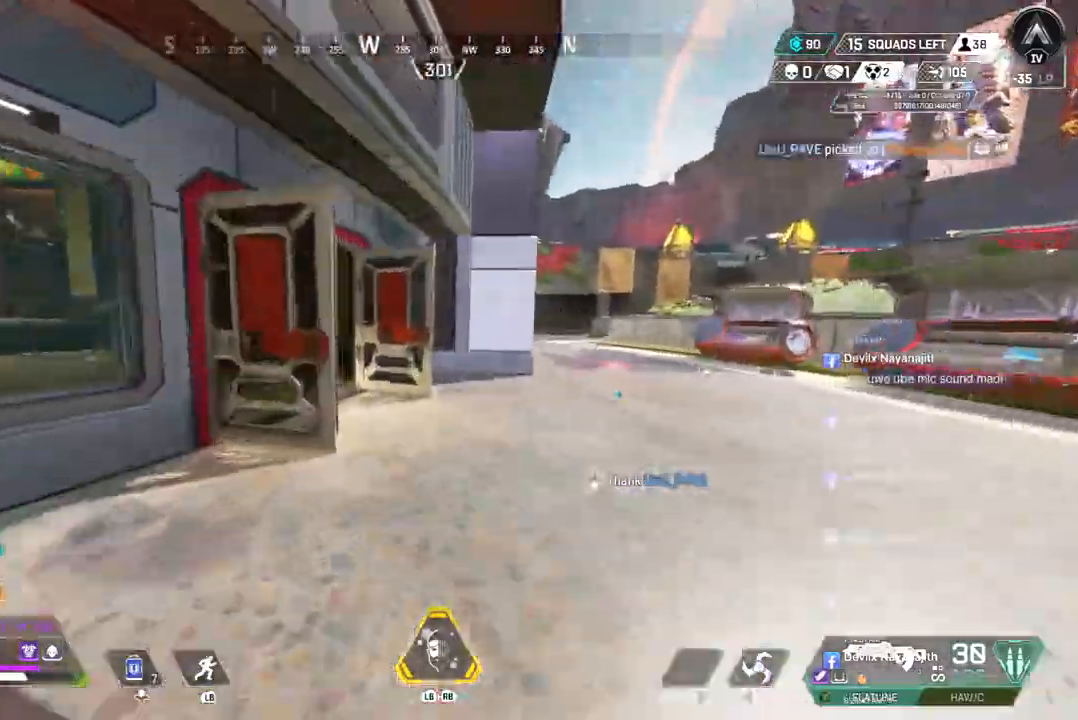
{"buttons": [], "left_stick": "up", "right_stick": "left", "events": [[467, "right_stick", "left"]]}
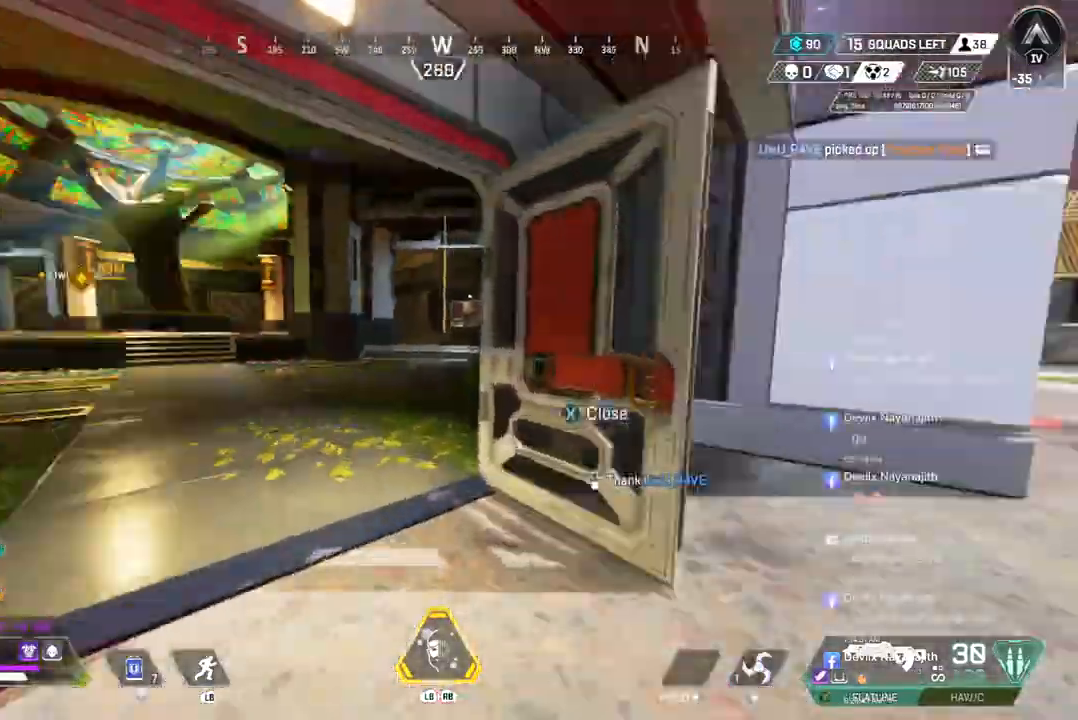
{"buttons": ["B"], "left_stick": "up", "right_stick": "center", "events": [[100, "right_stick", "center"], [133, "X", "down"], [200, "B", "down"], [333, "X", "up"]]}
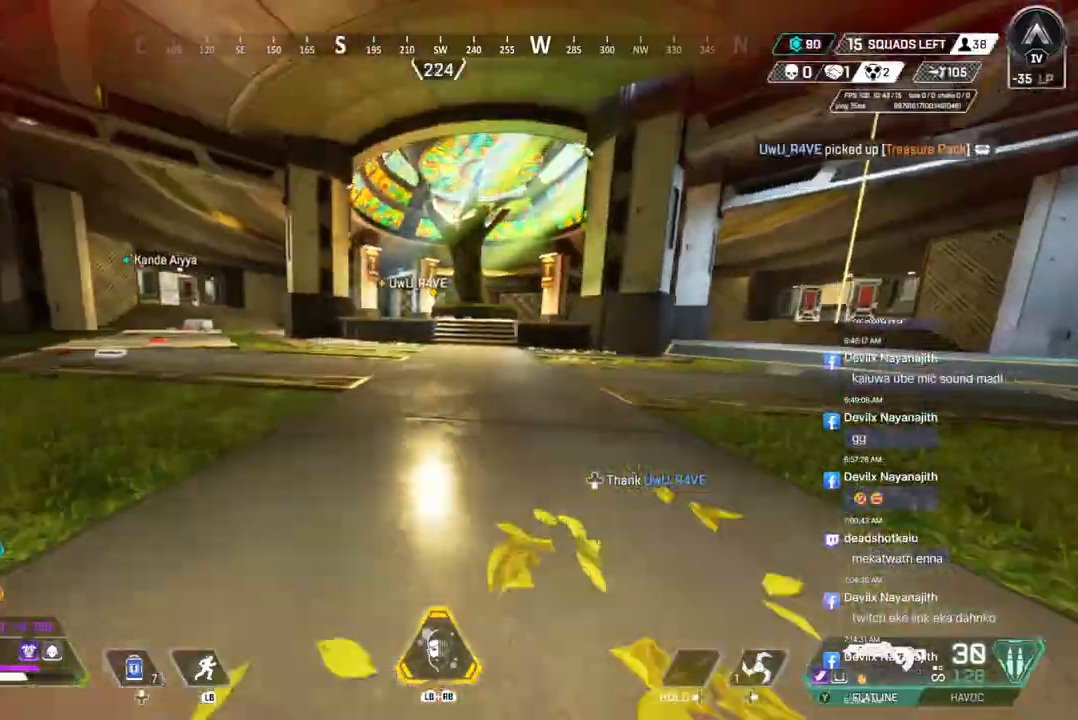
{"buttons": [], "left_stick": "up", "right_stick": "center", "events": [[33, "A", "down"], [167, "B", "up"], [200, "A", "up"]]}
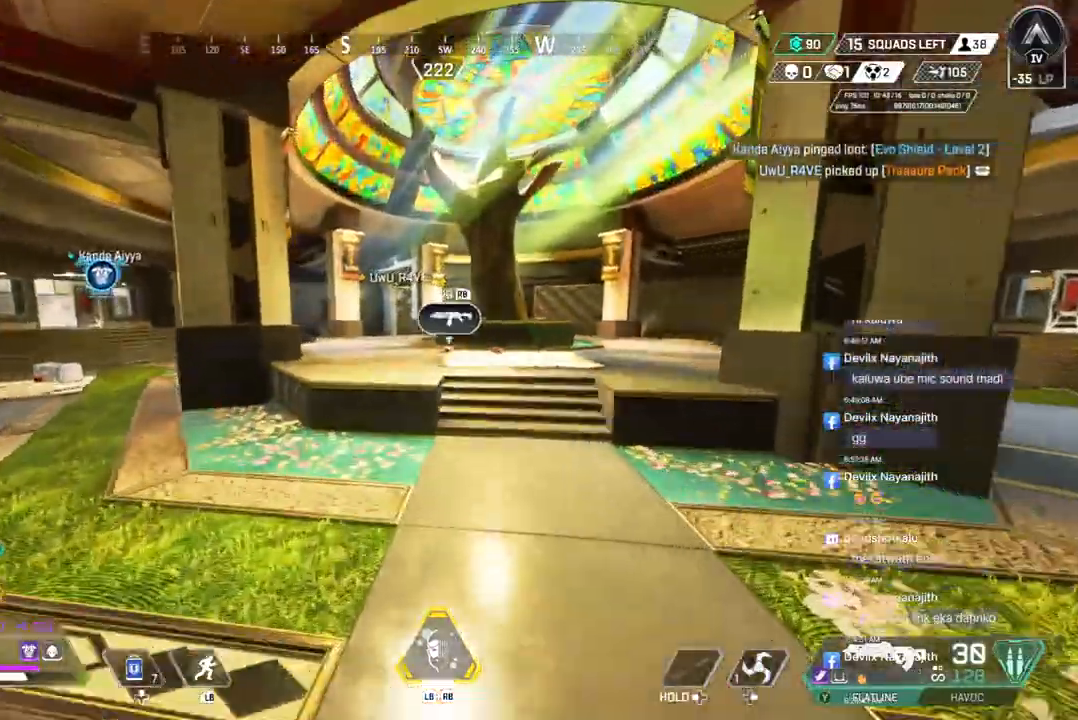
{"buttons": [], "left_stick": "up", "right_stick": "center", "events": []}
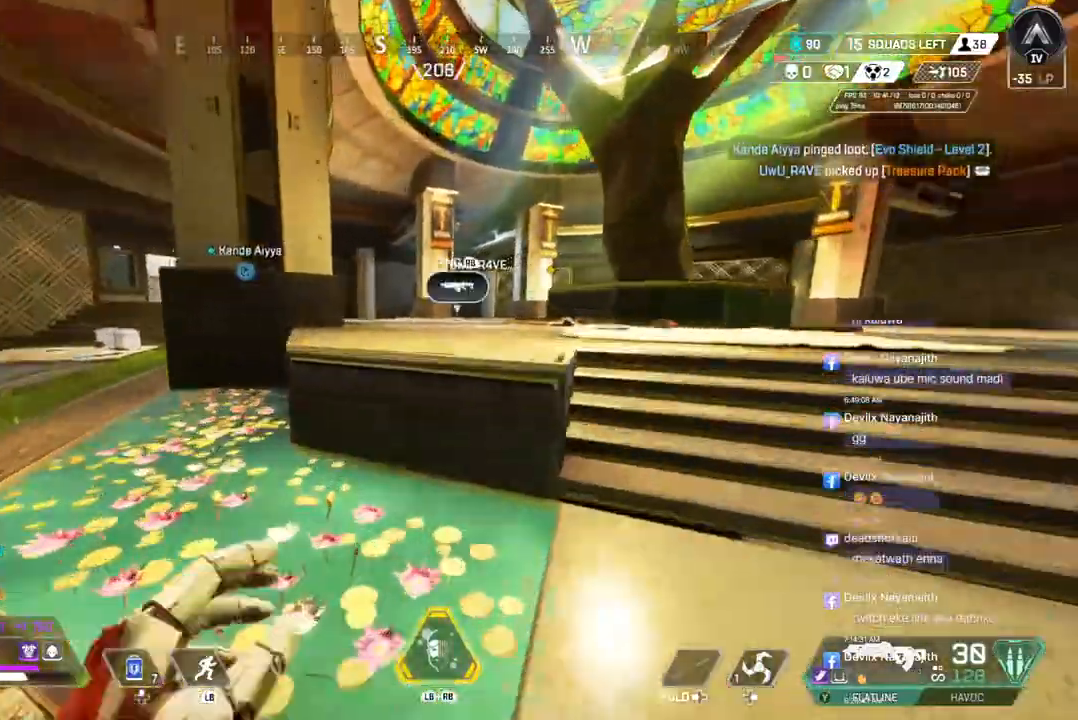
{"buttons": [], "left_stick": "up", "right_stick": "center", "events": [[33, "A", "down"], [167, "A", "up"]]}
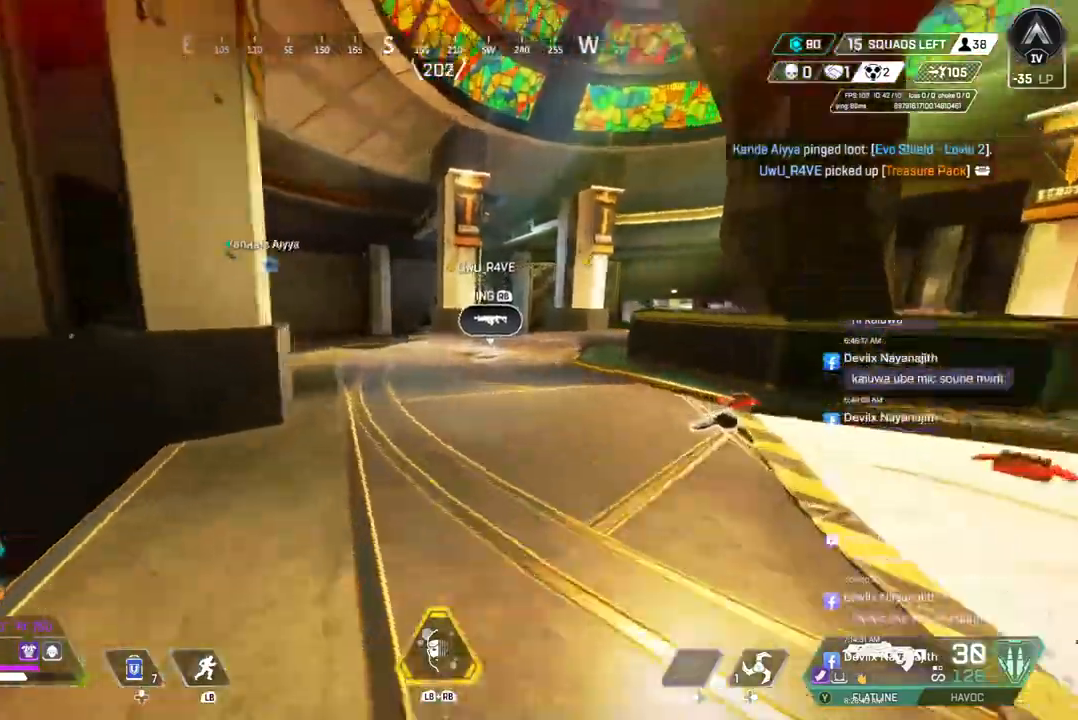
{"buttons": ["B"], "left_stick": "up", "right_stick": "center", "events": [[500, "B", "down"]]}
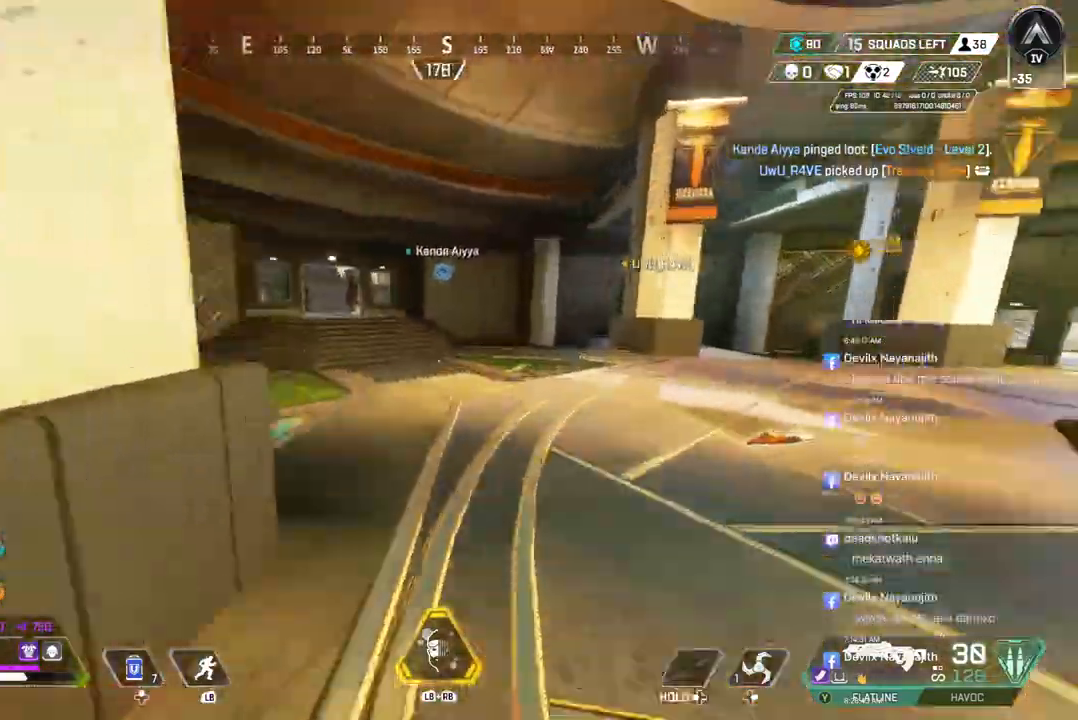
{"buttons": ["B"], "left_stick": "up", "right_stick": "center", "events": [[167, "left_stick", "center"], [367, "right_stick", "left"], [433, "left_stick", "up"], [433, "right_stick", "center"]]}
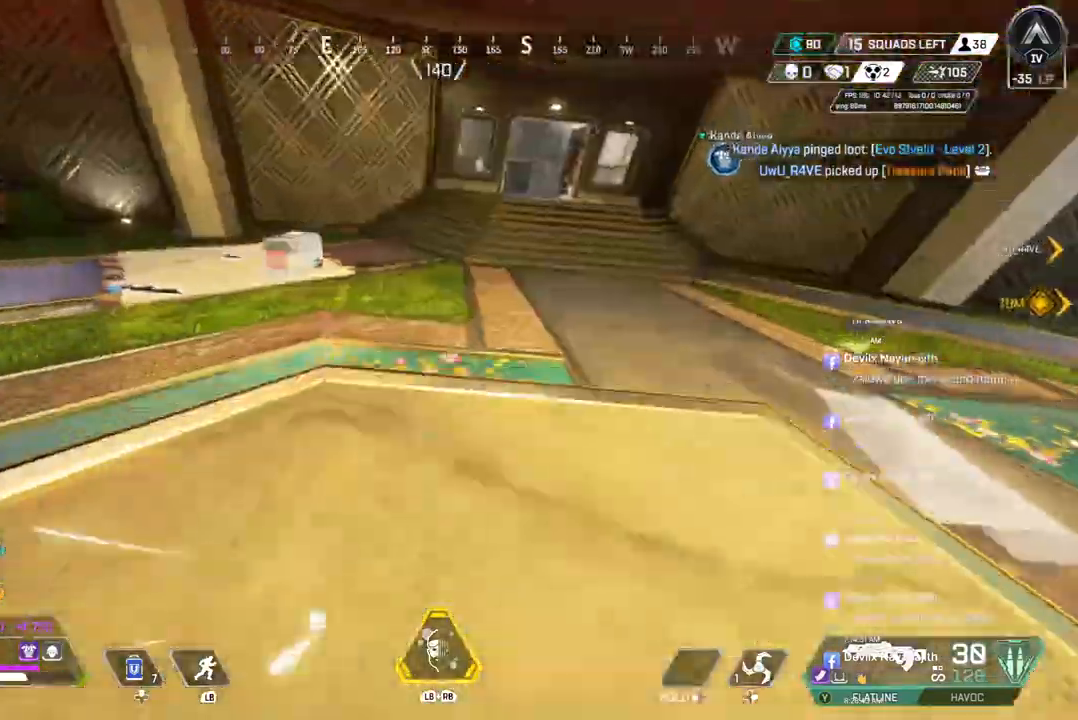
{"buttons": ["A", "B"], "left_stick": "up", "right_stick": "center", "events": [[200, "A", "down"], [200, "right_stick", "up-right"], [333, "right_stick", "center"]]}
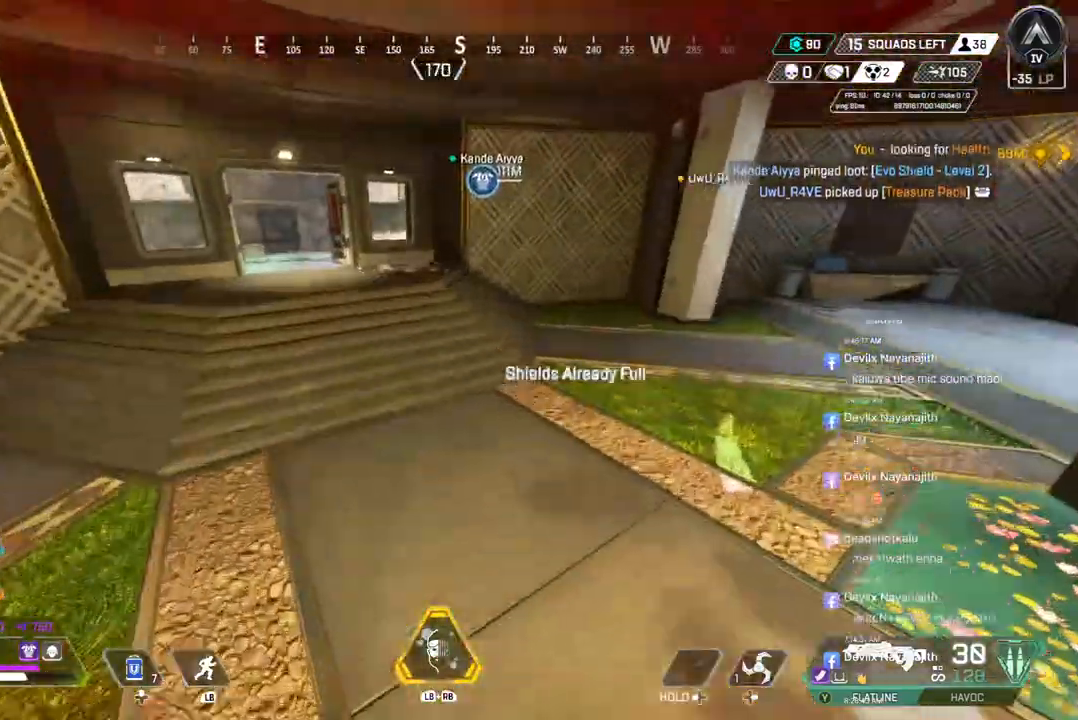
{"buttons": [], "left_stick": "up", "right_stick": "center", "events": [[100, "B", "up"], [133, "A", "up"]]}
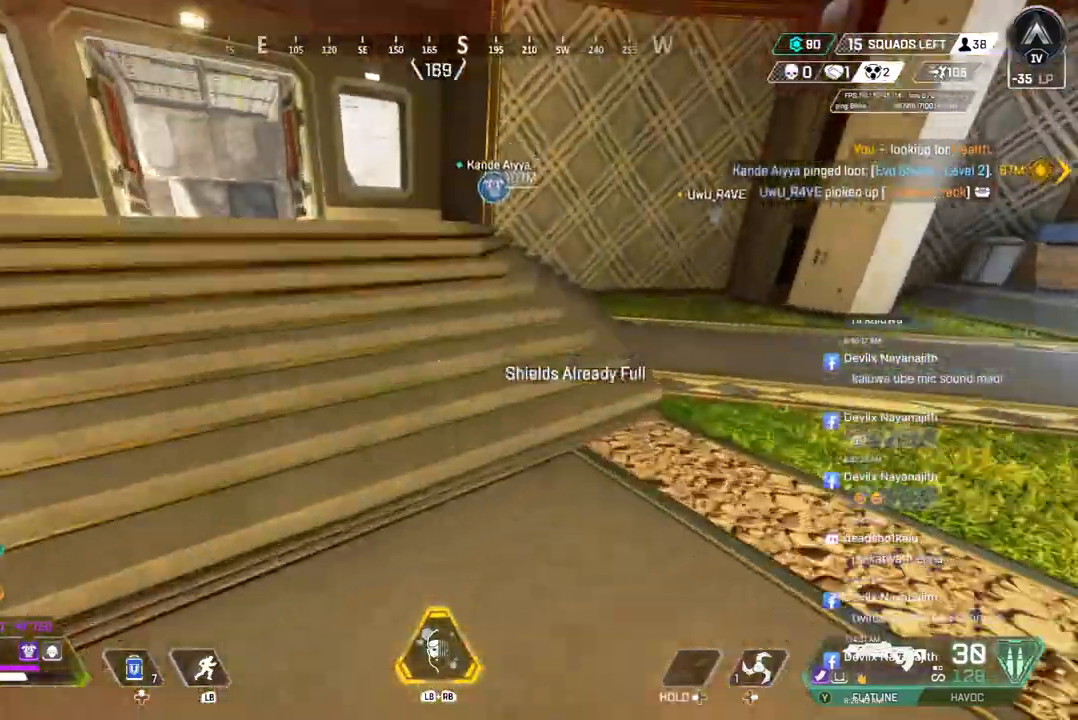
{"buttons": [], "left_stick": "up", "right_stick": "center", "events": [[33, "right_stick", "up-left"], [167, "right_stick", "center"]]}
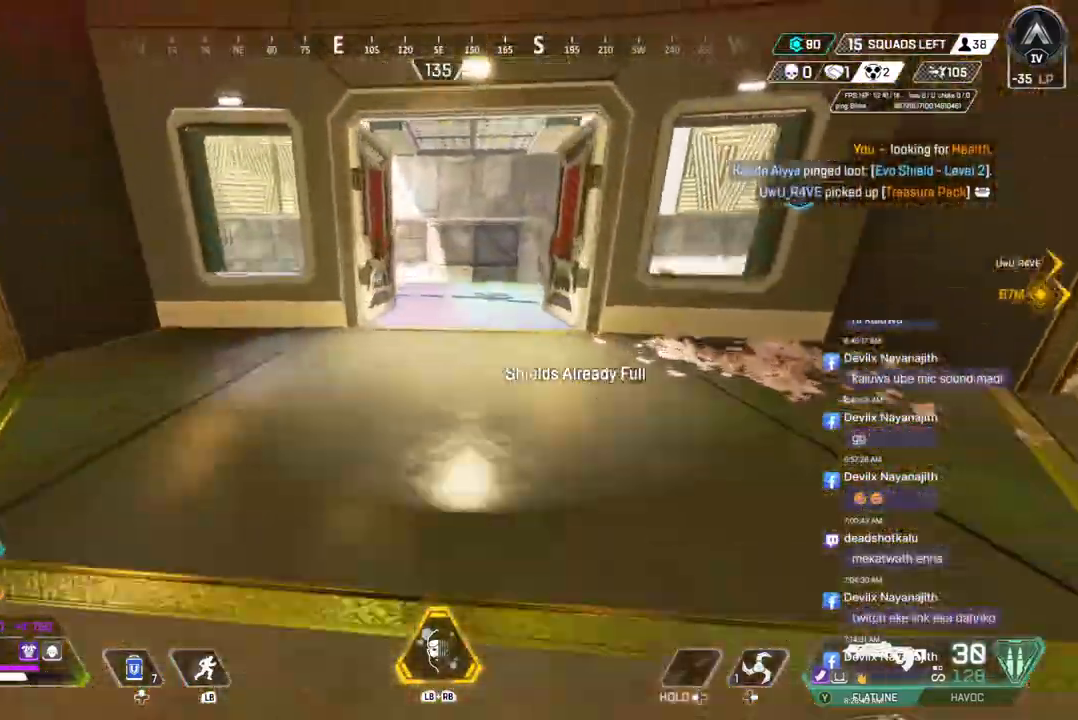
{"buttons": [], "left_stick": "up", "right_stick": "center", "events": []}
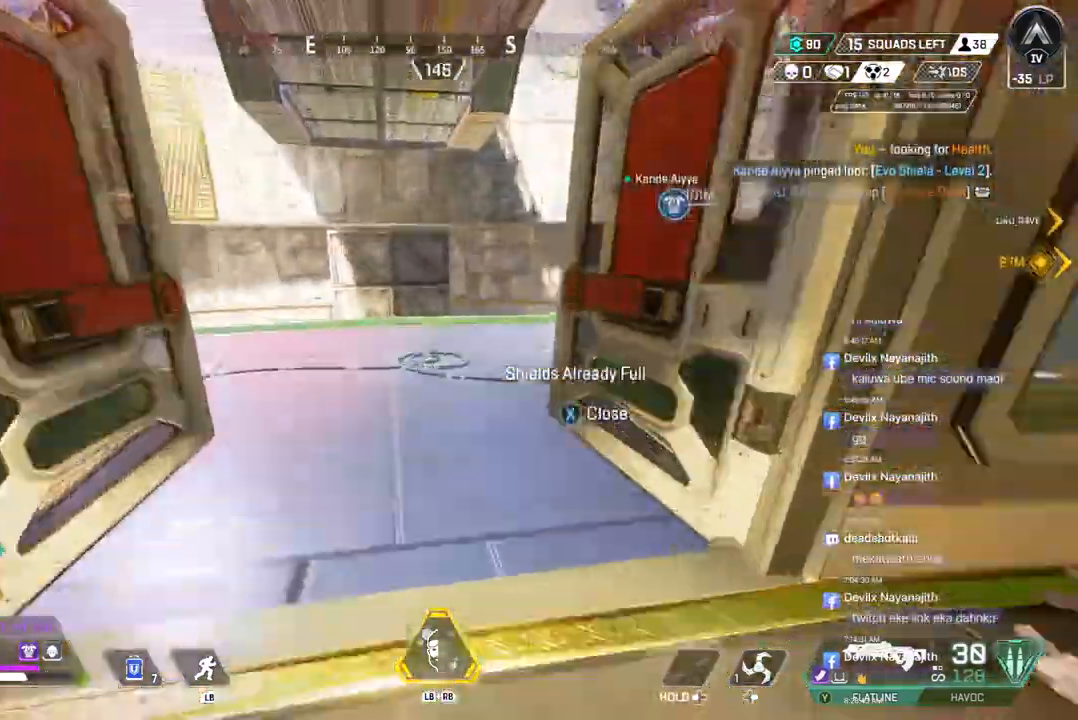
{"buttons": ["B"], "left_stick": "up", "right_stick": "right", "events": [[400, "right_stick", "right"], [500, "B", "down"]]}
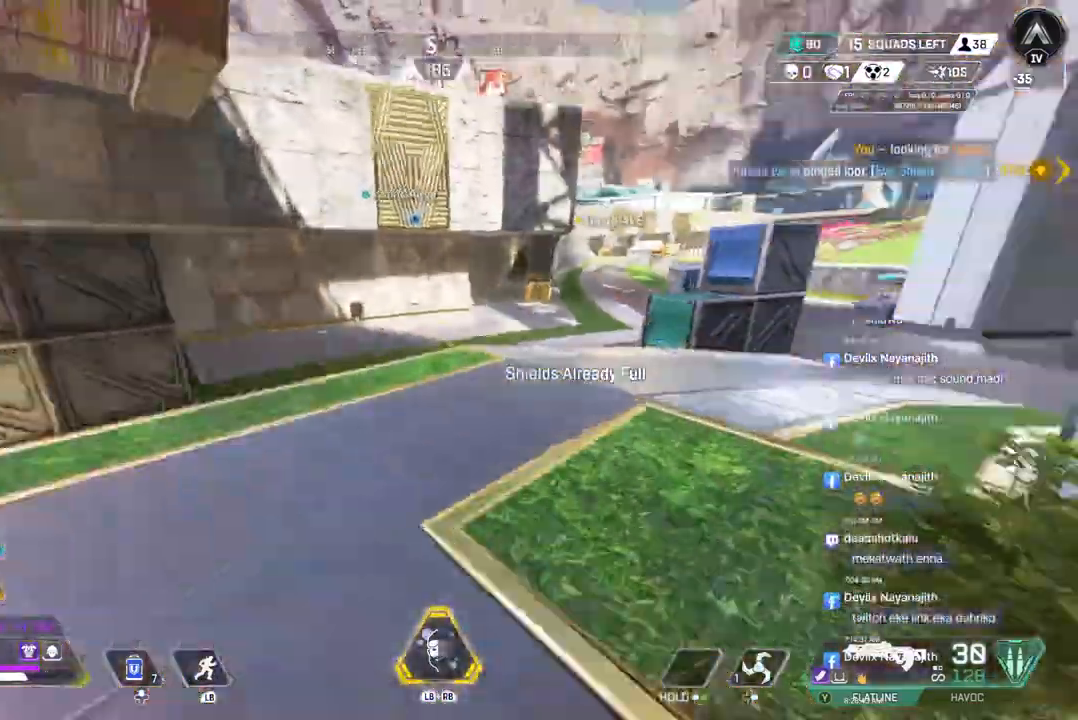
{"buttons": ["A", "B"], "left_stick": "up", "right_stick": "center", "events": [[67, "right_stick", "center"], [367, "right_stick", "right"], [433, "A", "down"], [500, "right_stick", "center"]]}
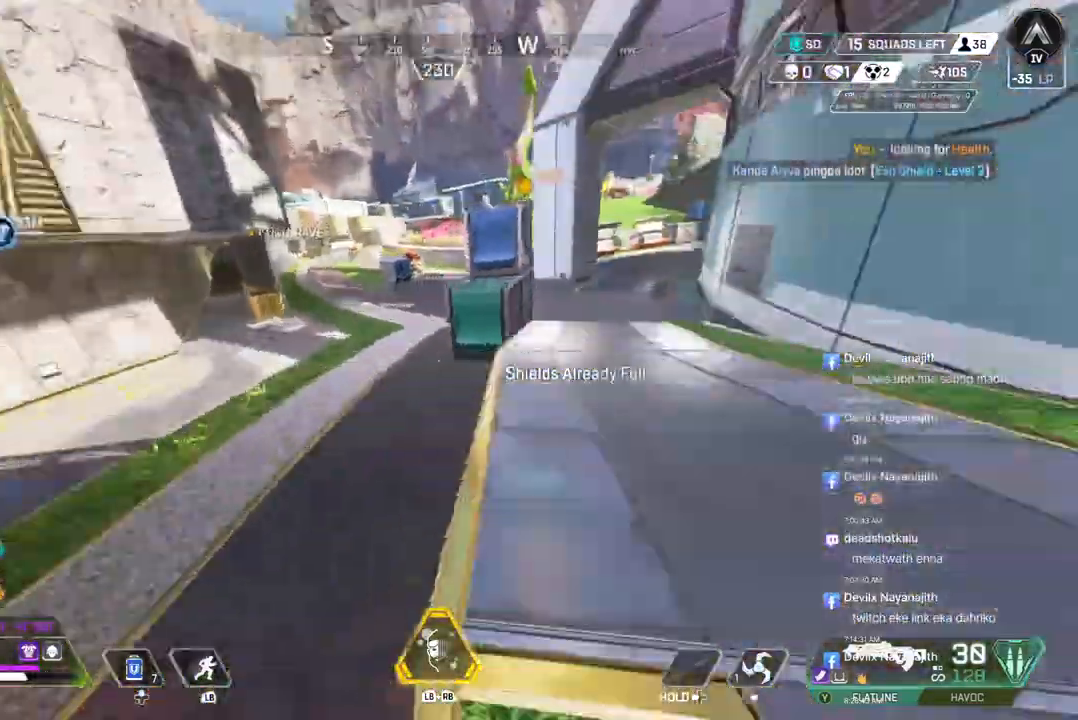
{"buttons": [], "left_stick": "up", "right_stick": "center", "events": [[33, "B", "up"], [67, "A", "up"]]}
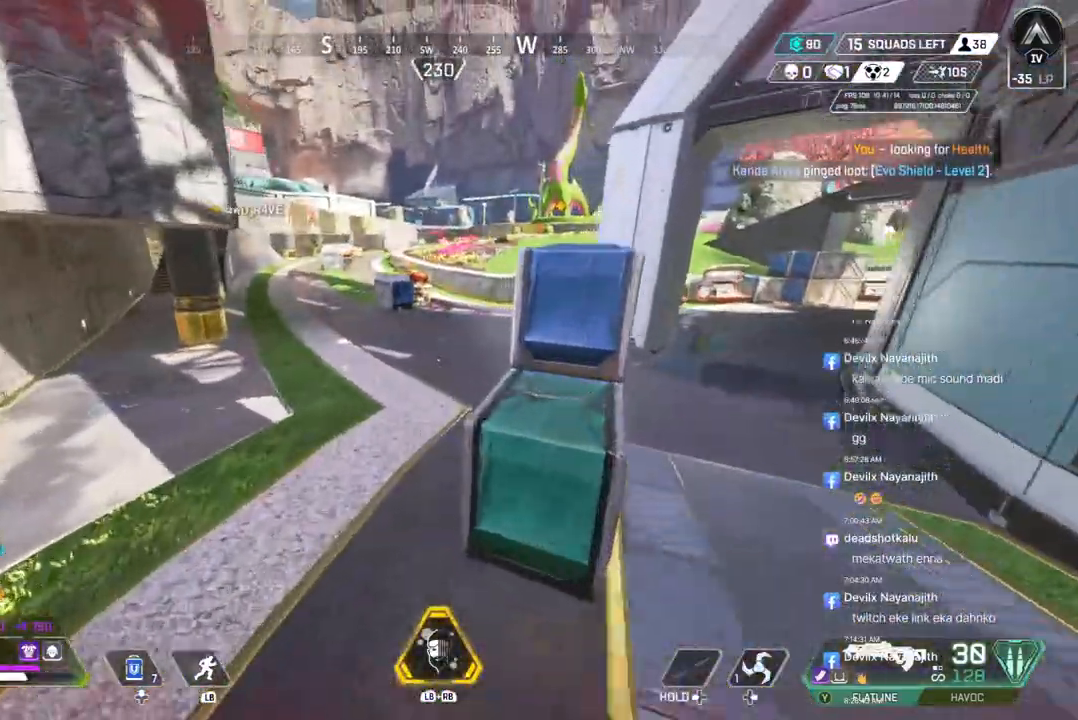
{"buttons": [], "left_stick": "up", "right_stick": "center", "events": []}
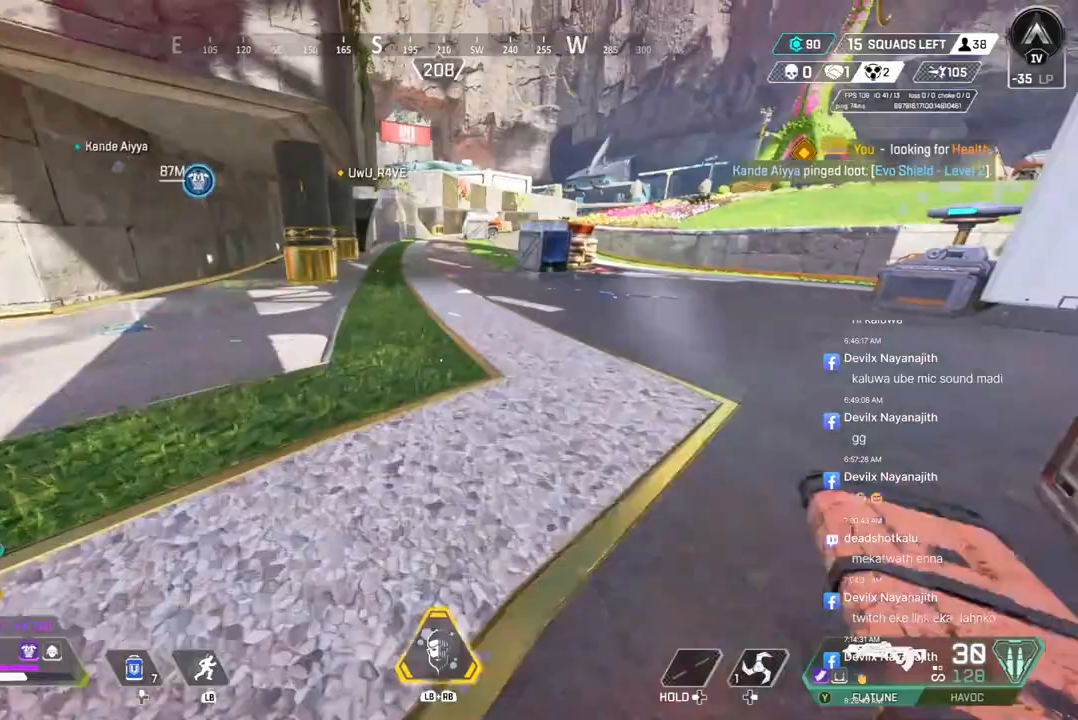
{"buttons": [], "left_stick": "up", "right_stick": "center", "events": [[33, "right_stick", "up-right"], [133, "right_stick", "center"]]}
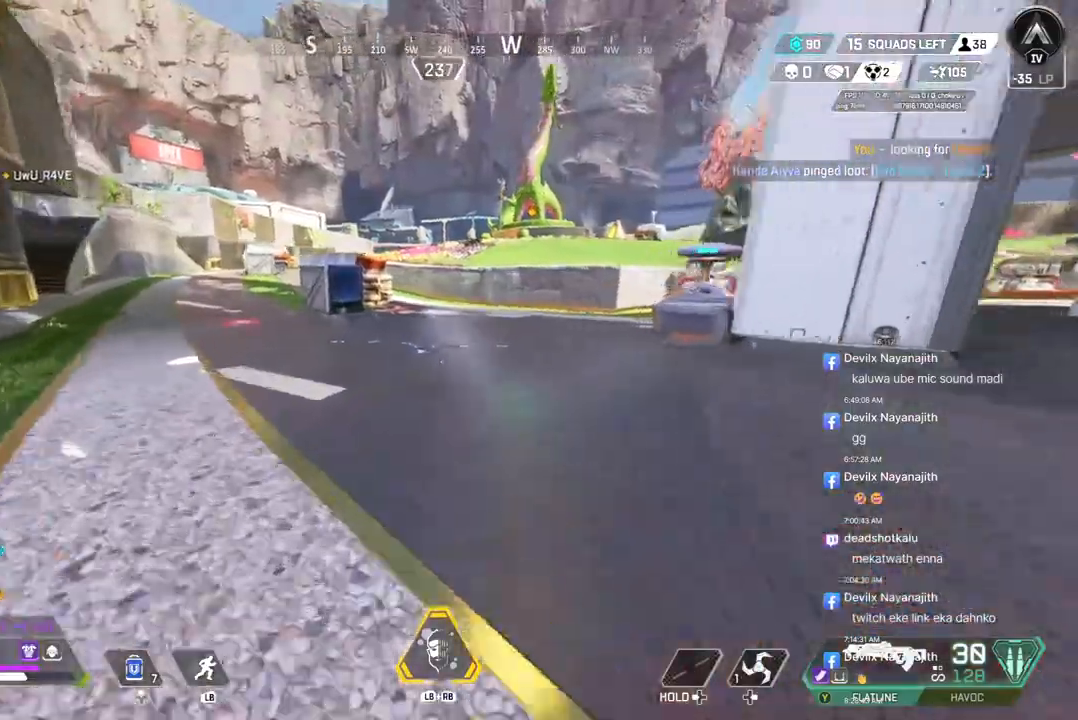
{"buttons": ["B"], "left_stick": "up", "right_stick": "center", "events": [[400, "B", "down"]]}
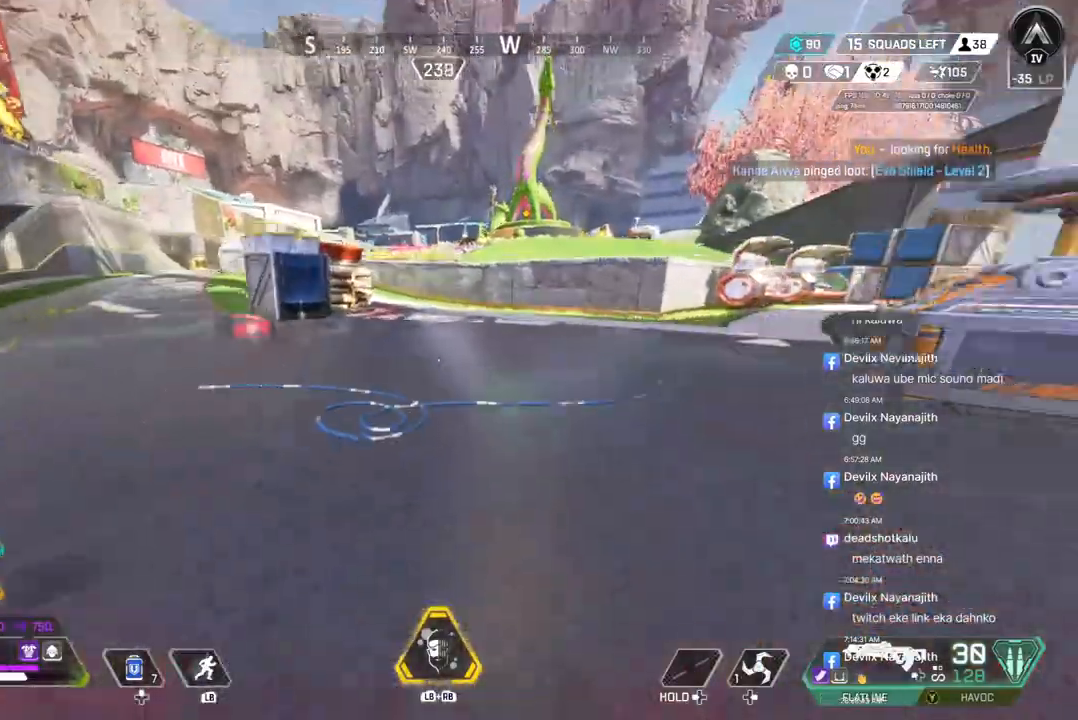
{"buttons": [], "left_stick": "up", "right_stick": "center", "events": [[167, "A", "down"], [300, "B", "up"], [333, "A", "up"]]}
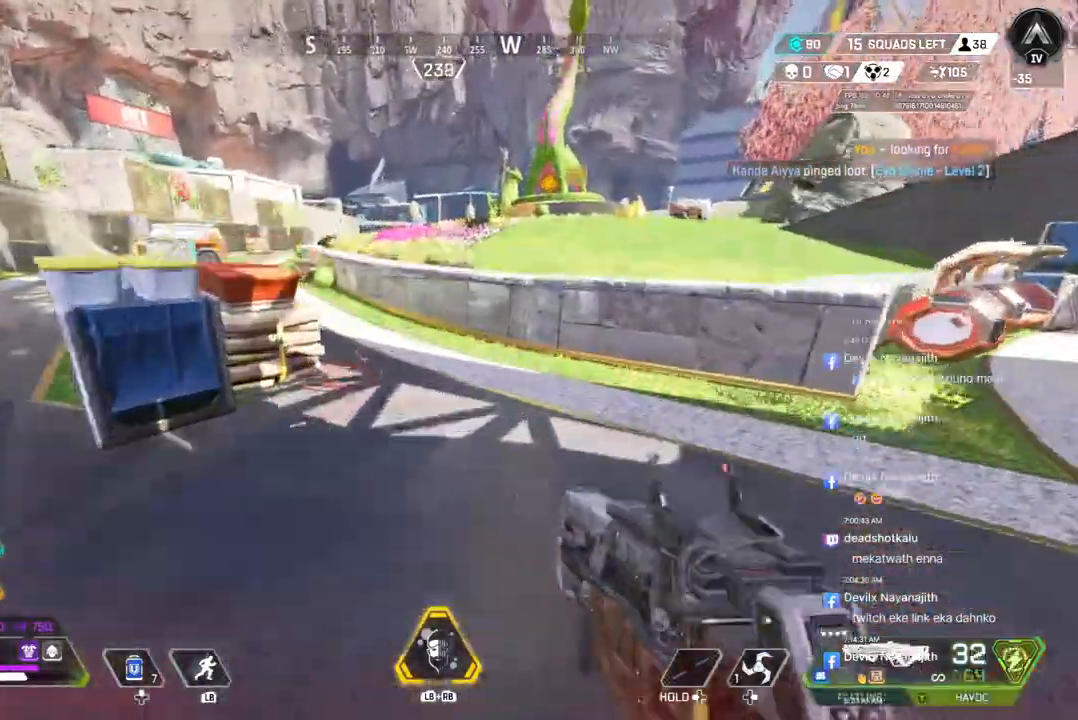
{"buttons": [], "left_stick": "center", "right_stick": "center", "events": [[500, "left_stick", "center"]]}
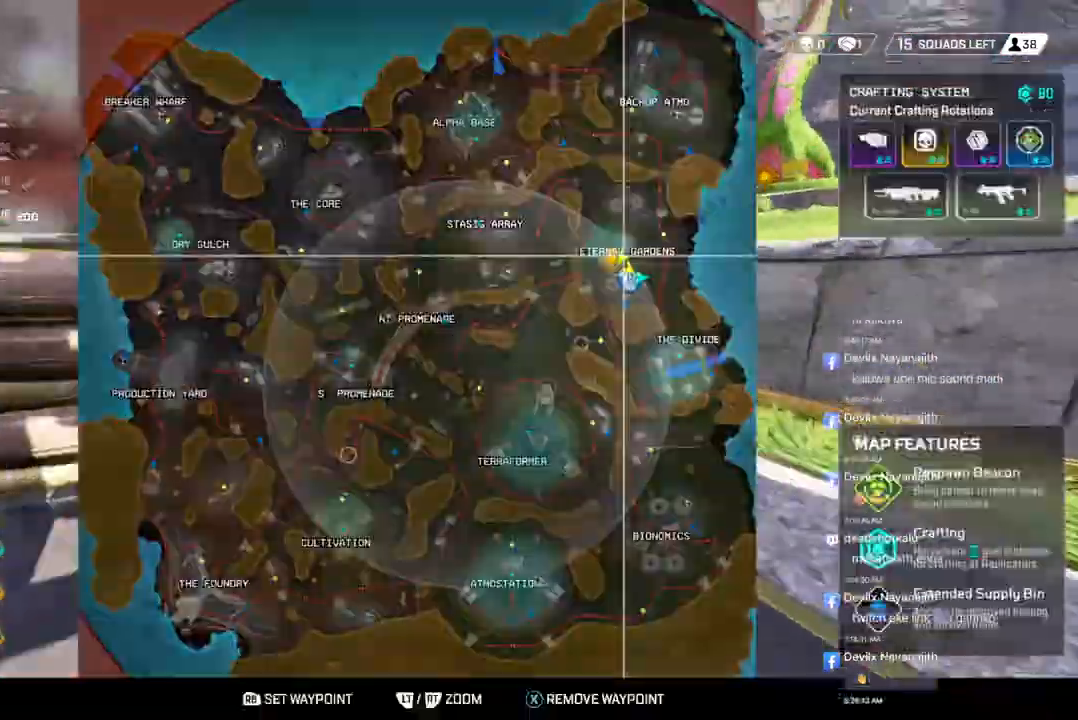
{"buttons": [], "left_stick": "center", "right_stick": "center", "events": []}
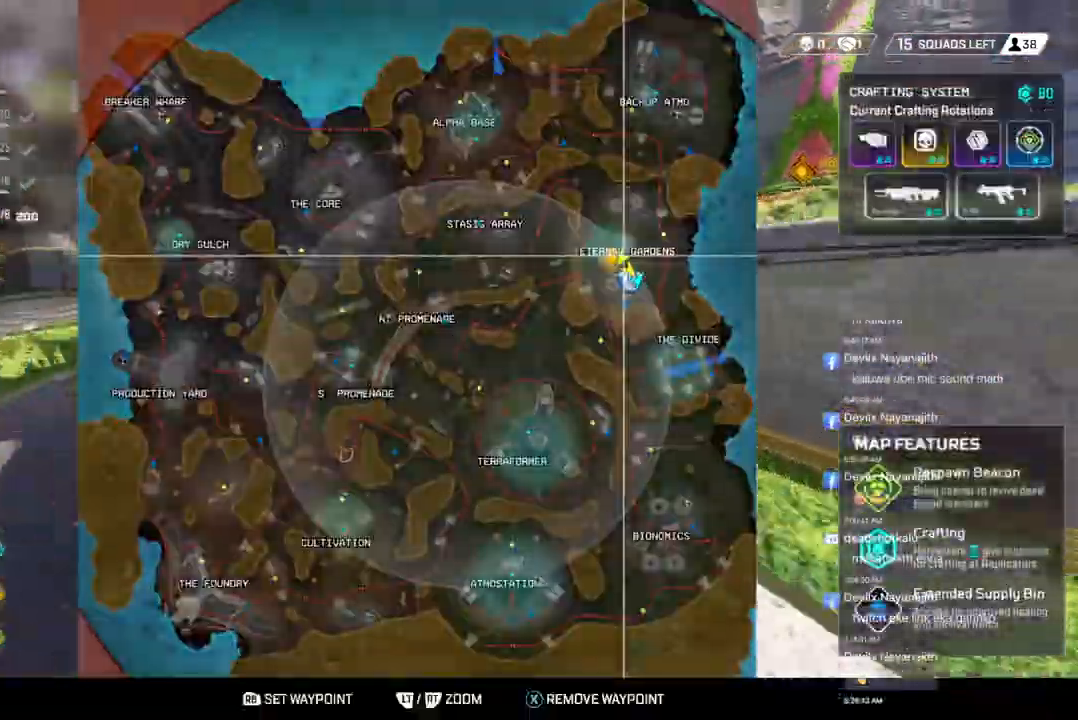
{"buttons": [], "left_stick": "up", "right_stick": "center", "events": [[400, "left_stick", "up"]]}
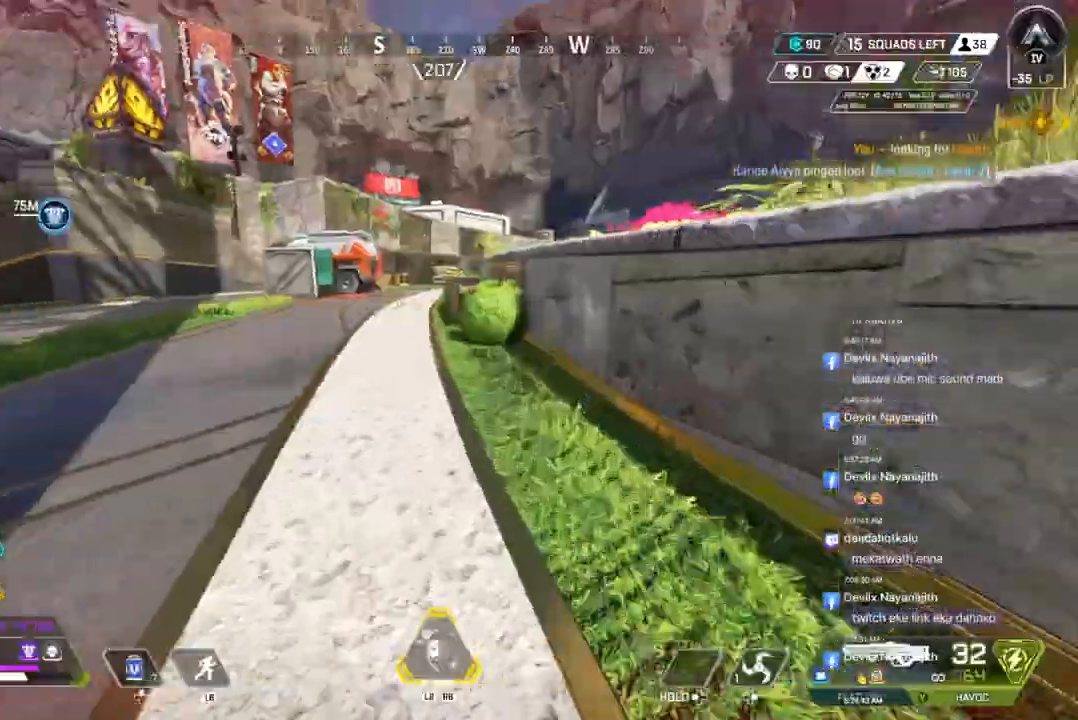
{"buttons": ["B"], "left_stick": "up", "right_stick": "center", "events": [[333, "B", "down"]]}
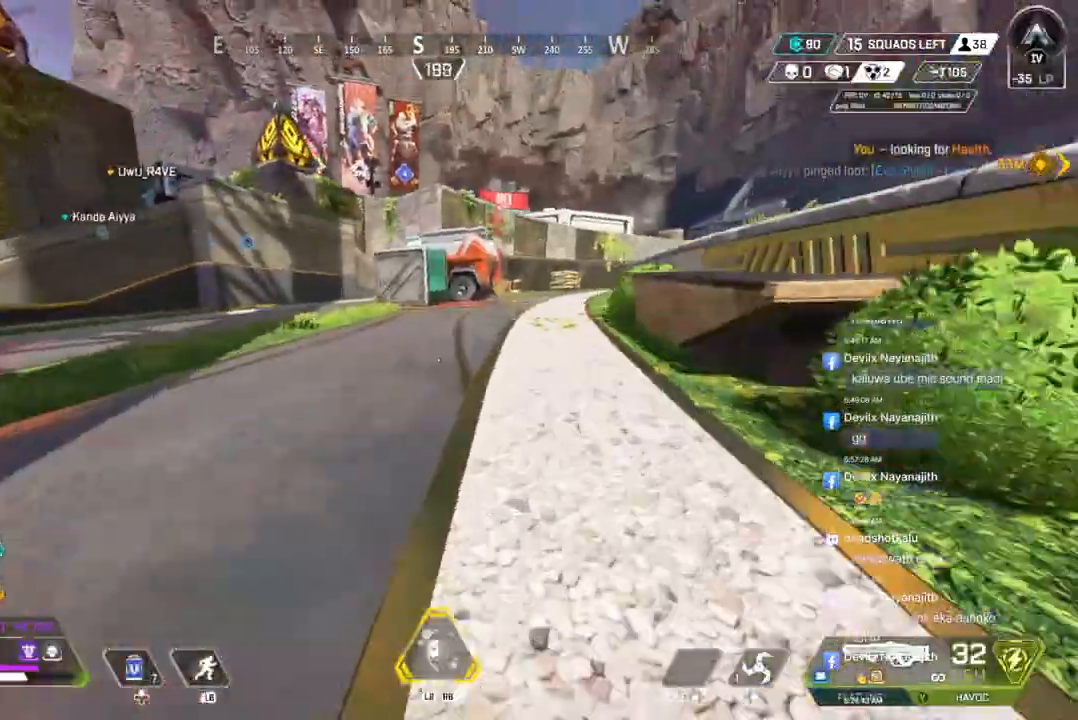
{"buttons": [], "left_stick": "up", "right_stick": "center", "events": [[133, "A", "down"], [200, "B", "up"], [200, "right_stick", "up-left"], [300, "A", "up"], [333, "right_stick", "center"]]}
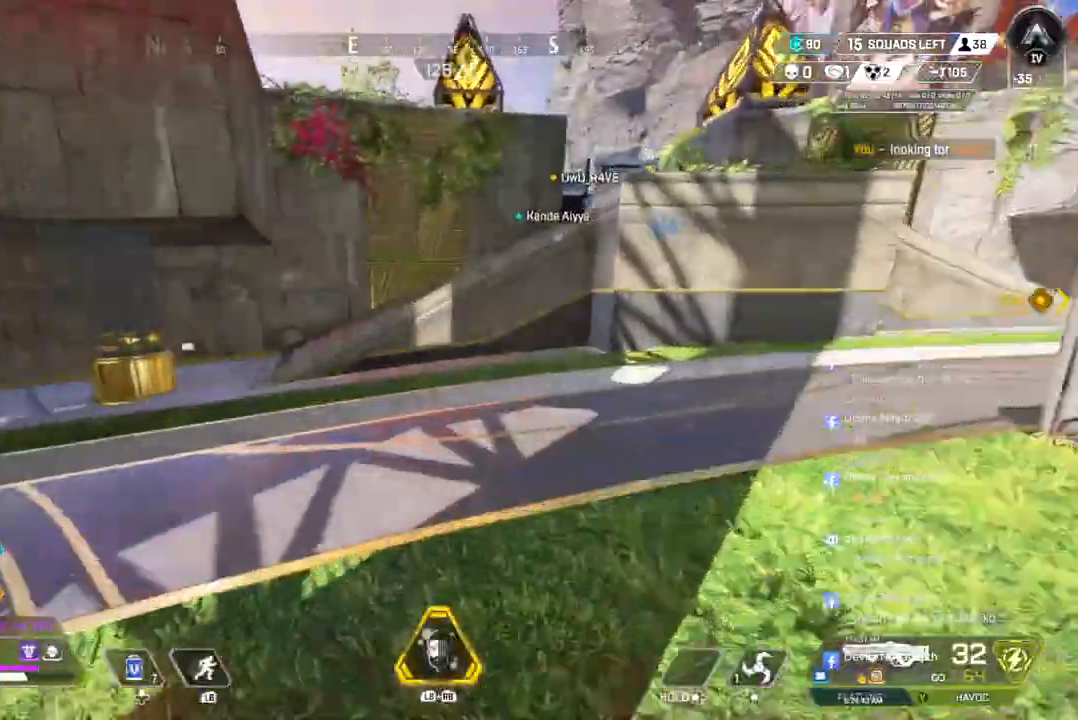
{"buttons": [], "left_stick": "up", "right_stick": "center", "events": [[67, "left_stick", "center"], [167, "left_stick", "up"]]}
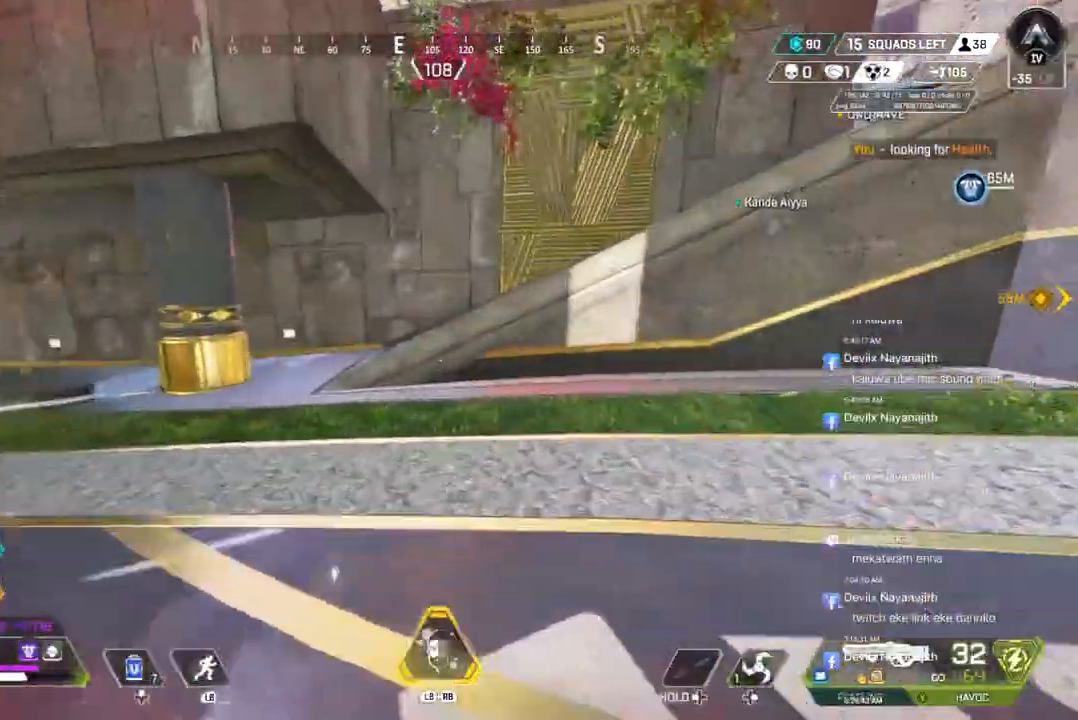
{"buttons": [], "left_stick": "up", "right_stick": "center", "events": [[367, "A", "down"], [500, "A", "up"]]}
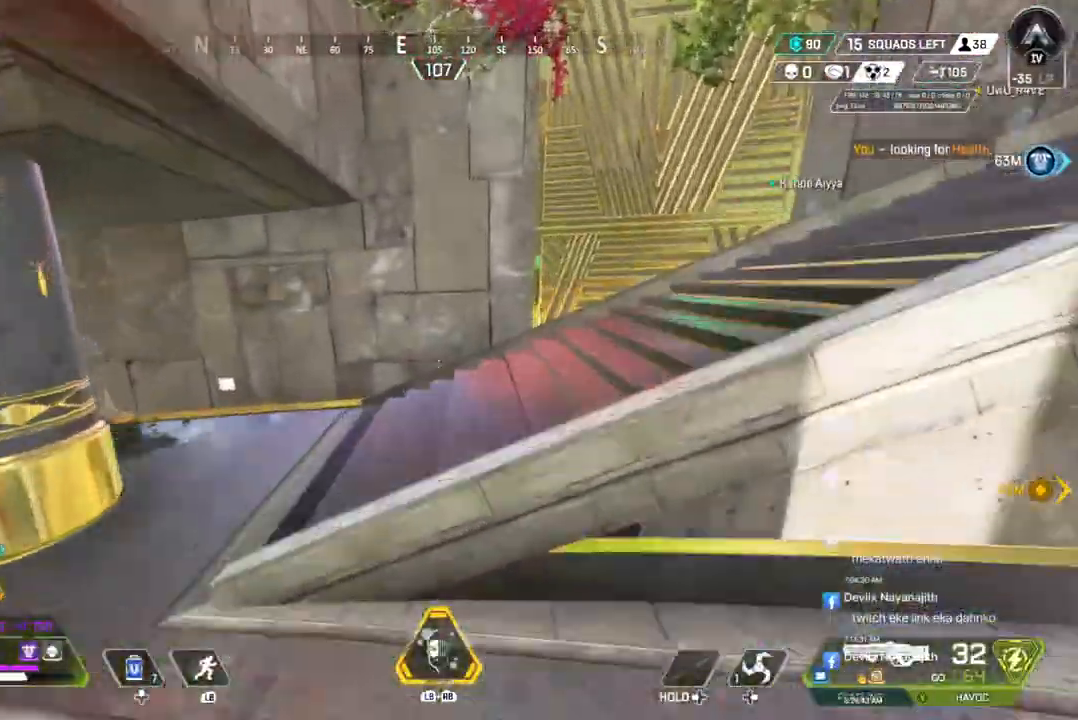
{"buttons": [], "left_stick": "up", "right_stick": "right", "events": [[167, "right_stick", "up-right"], [300, "right_stick", "center"], [400, "right_stick", "right"]]}
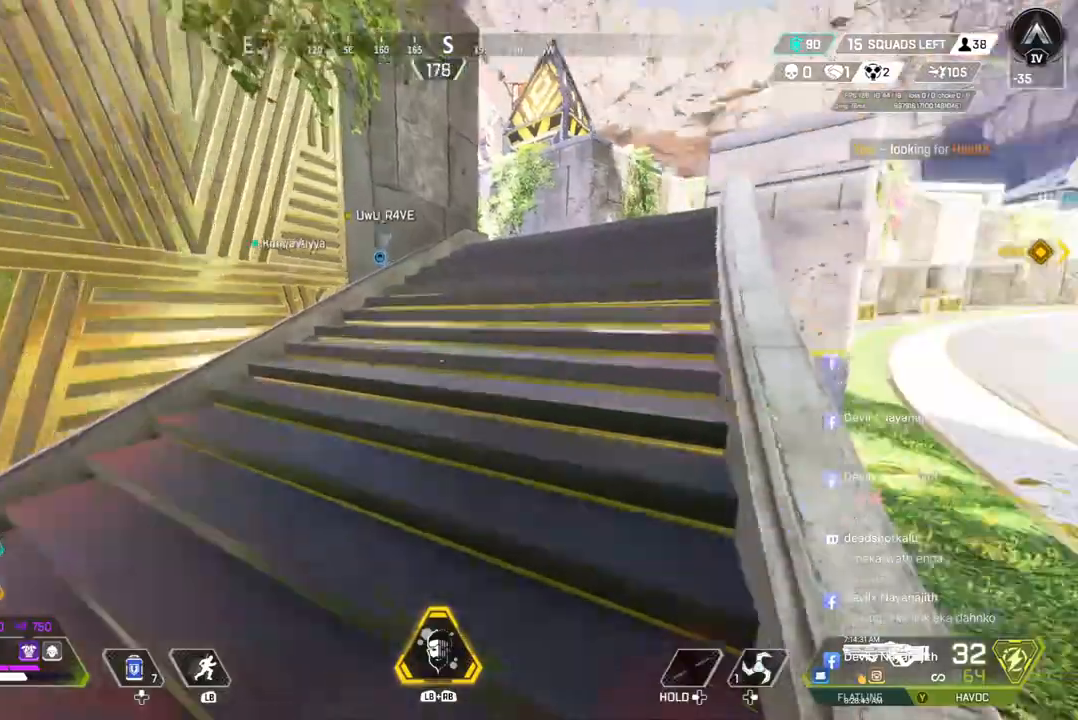
{"buttons": [], "left_stick": "up", "right_stick": "center", "events": [[133, "right_stick", "up-right"], [233, "right_stick", "center"]]}